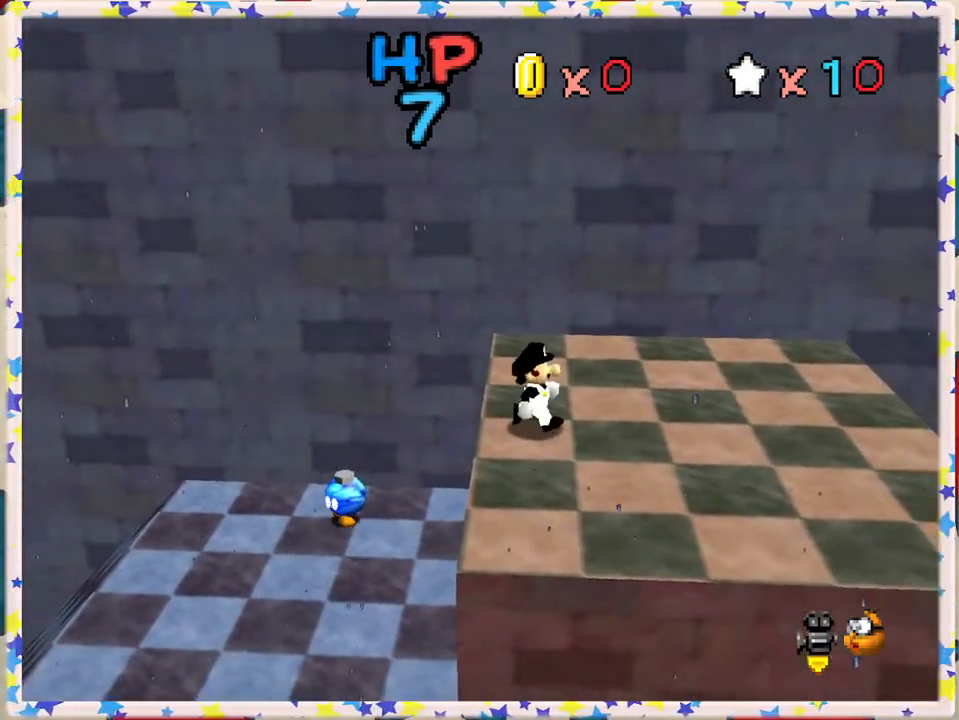
Gameplay with a controller (Nintendo layout); each line is a JSON object with the inputs held at the frame after it. "events" lists button and stick changes between this image and that frame as [ms after this image, input, new state], when the widget could be followed in between. Not read: L3 R3.
{"buttons": [], "left_stick": "center", "events": [[267, "left_stick", "right"], [317, "left_stick", "center"]]}
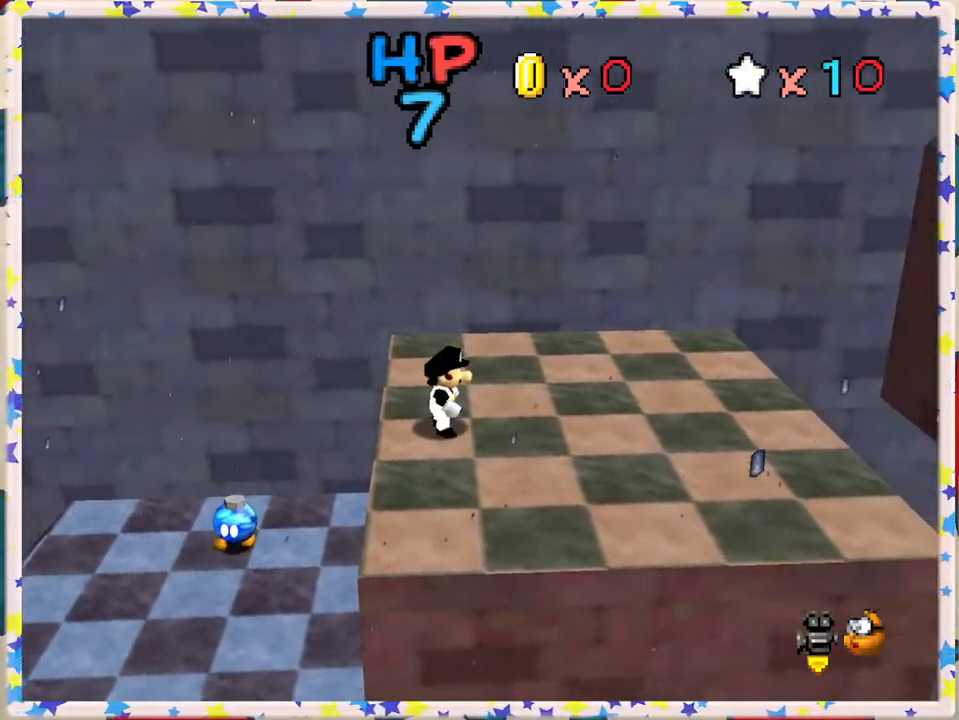
{"buttons": [], "left_stick": "right", "events": [[100, "A", "down"], [100, "left_stick", "right"], [183, "A", "up"]]}
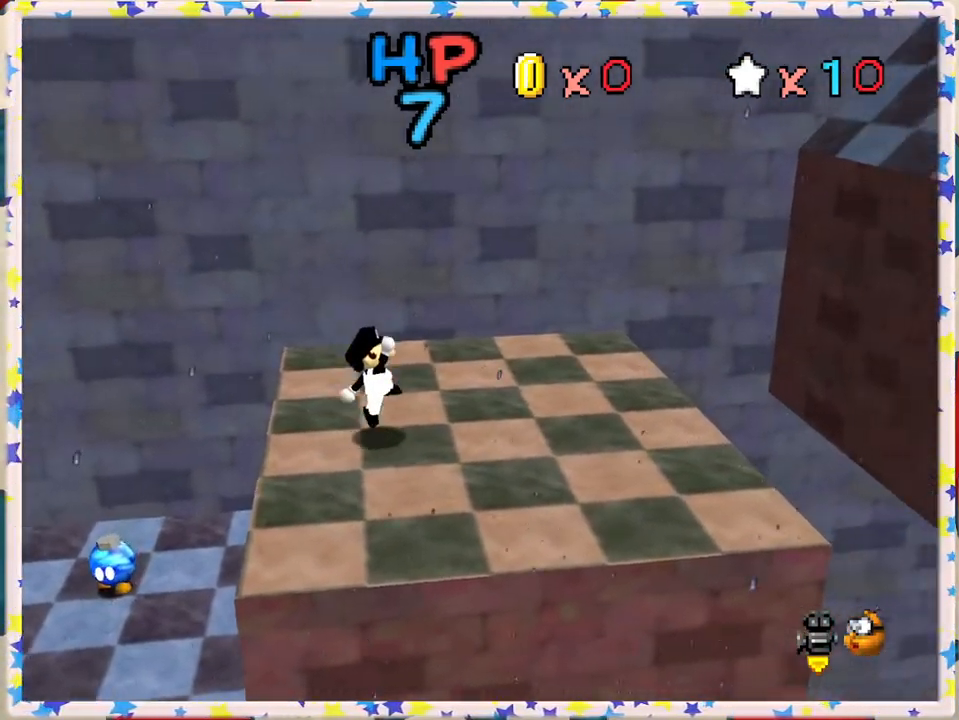
{"buttons": [], "left_stick": "right", "events": [[133, "A", "down"], [217, "A", "up"]]}
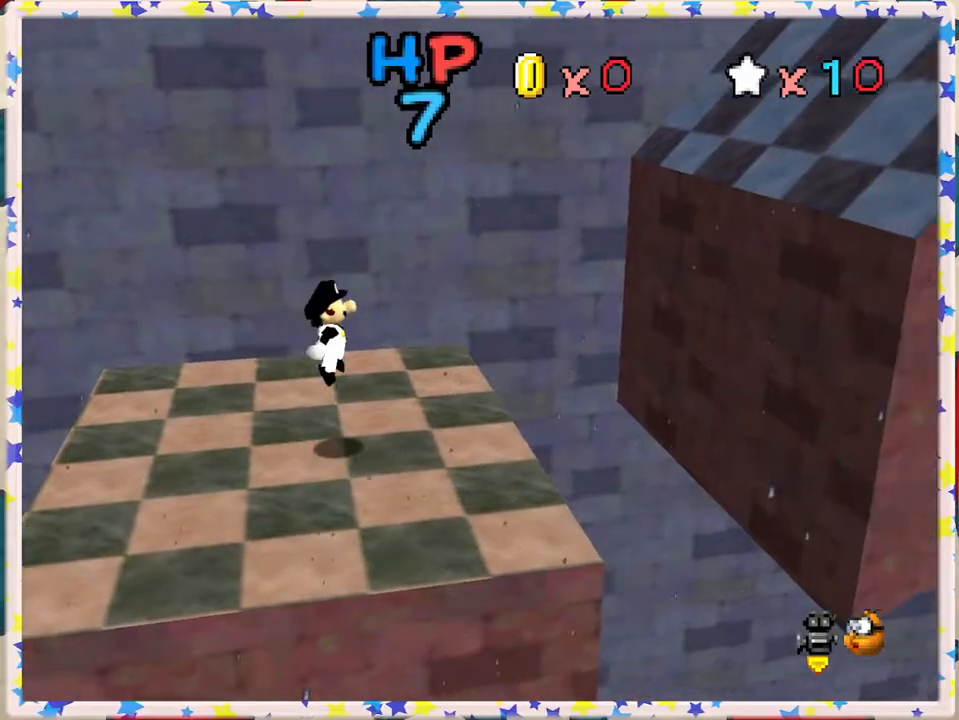
{"buttons": ["A"], "left_stick": "right", "events": [[233, "A", "down"]]}
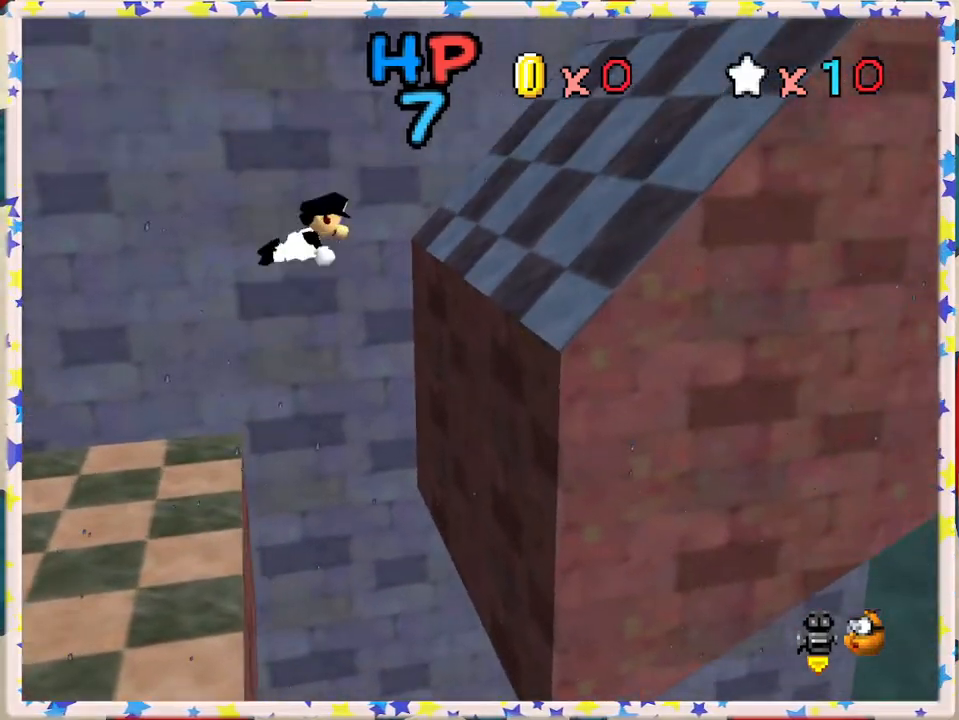
{"buttons": [], "left_stick": "right", "events": [[183, "A", "up"]]}
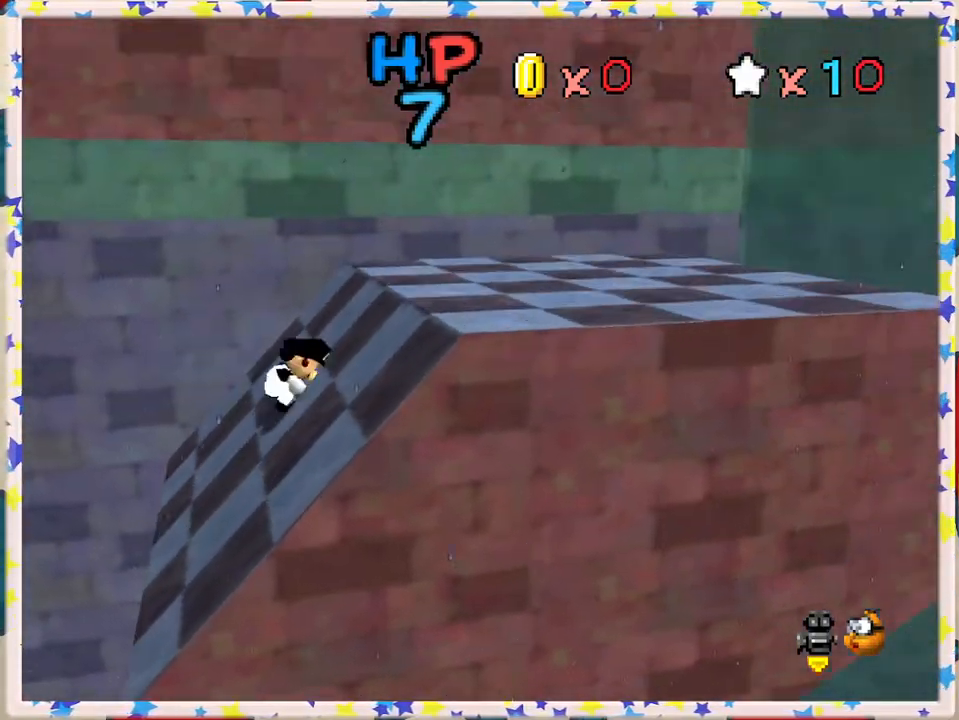
{"buttons": [], "left_stick": "center", "events": [[217, "C_LEFT", "down"], [317, "left_stick", "center"], [350, "C_LEFT", "up"], [400, "C_LEFT", "down"], [483, "C_LEFT", "up"]]}
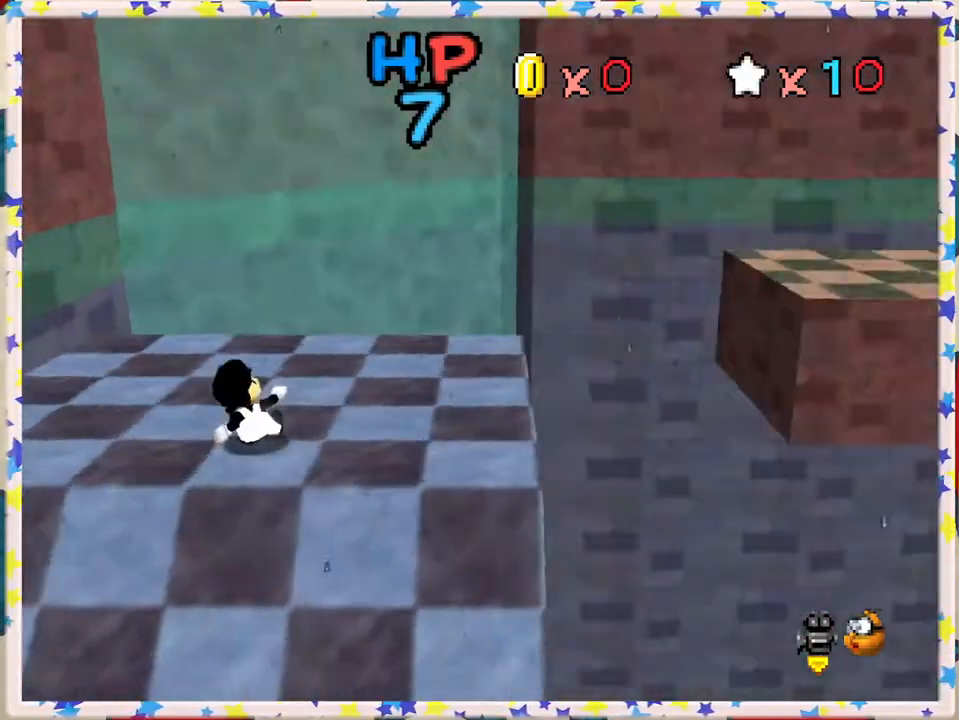
{"buttons": [], "left_stick": "up-left", "events": [[50, "C_LEFT", "down"], [150, "C_LEFT", "up"], [150, "left_stick", "up"], [383, "left_stick", "up-left"]]}
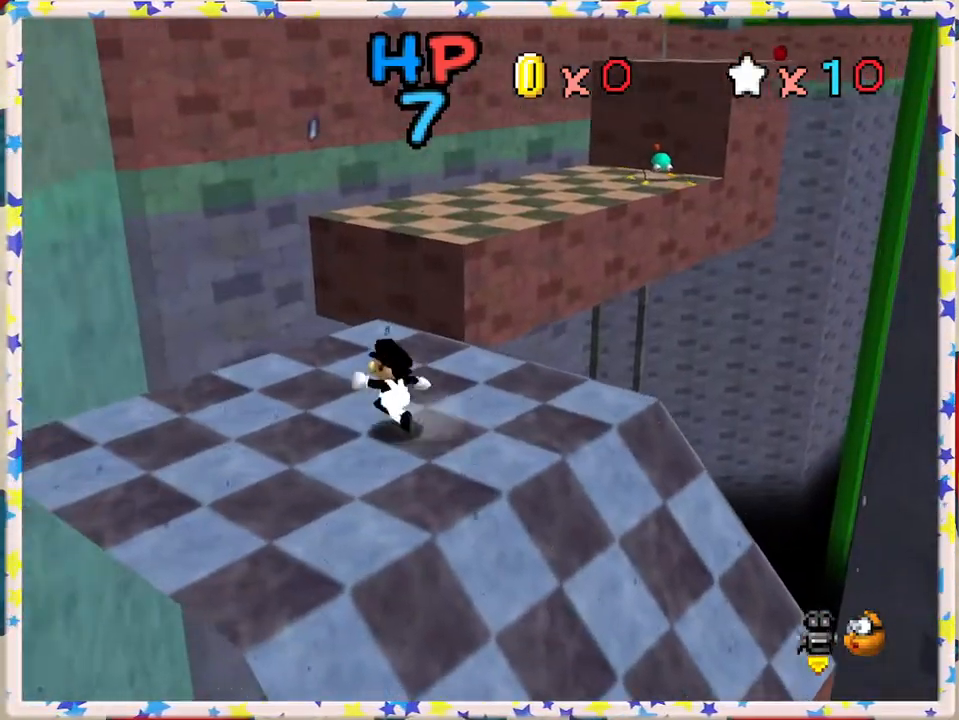
{"buttons": ["Z"], "left_stick": "up", "events": [[150, "left_stick", "up"], [500, "Z", "down"]]}
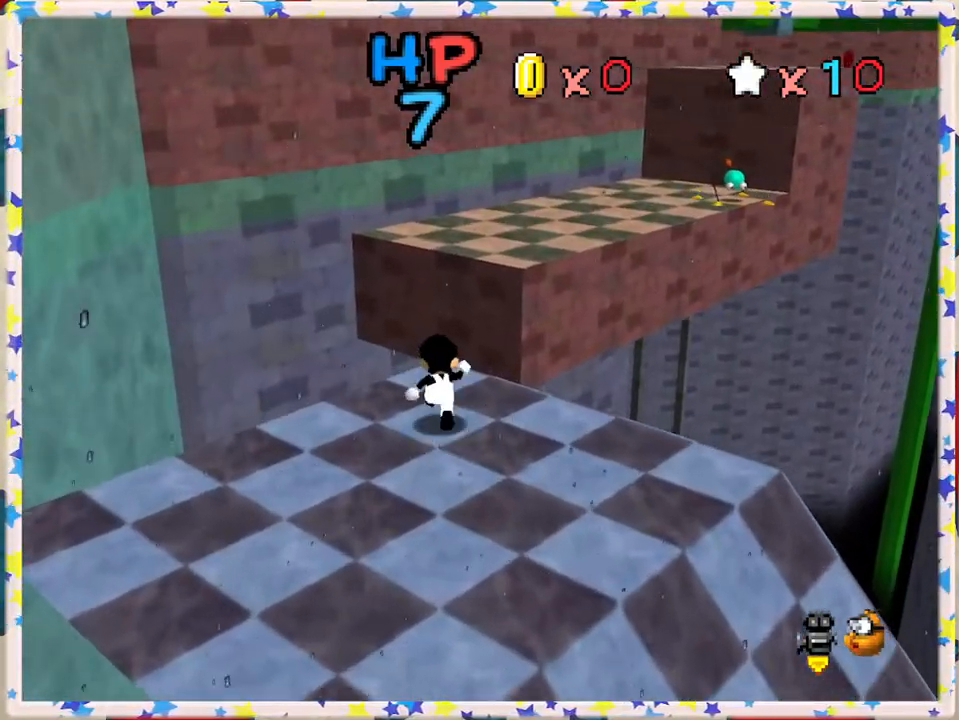
{"buttons": [], "left_stick": "up-right", "events": [[17, "A", "down"], [83, "left_stick", "up-right"], [350, "Z", "up"], [367, "A", "up"]]}
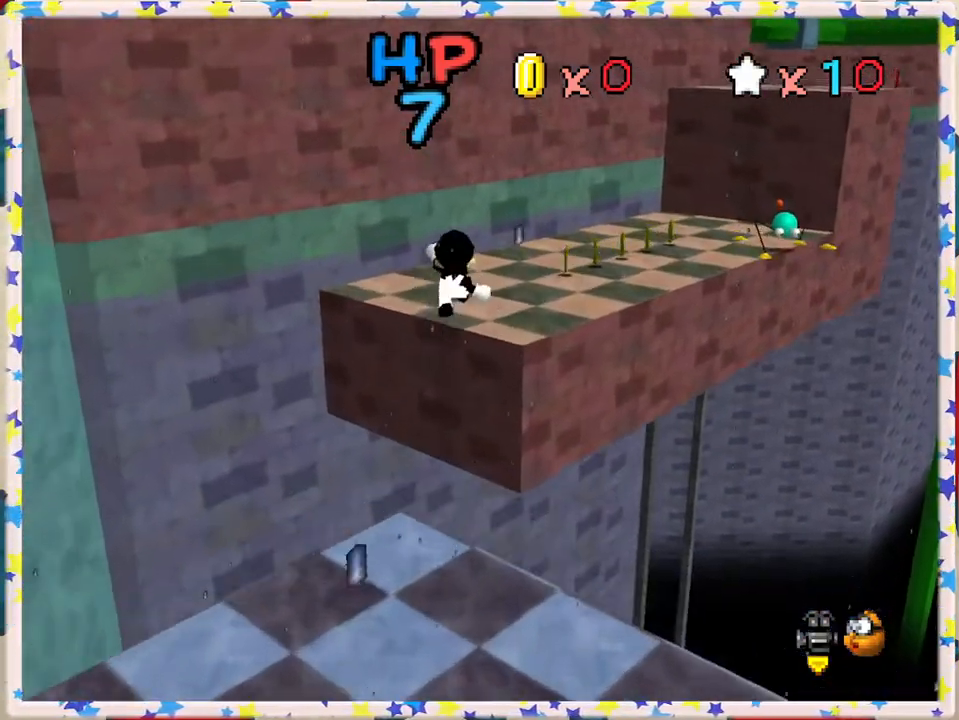
{"buttons": [], "left_stick": "up", "events": [[83, "C_LEFT", "down"], [167, "left_stick", "up"], [233, "C_LEFT", "up"]]}
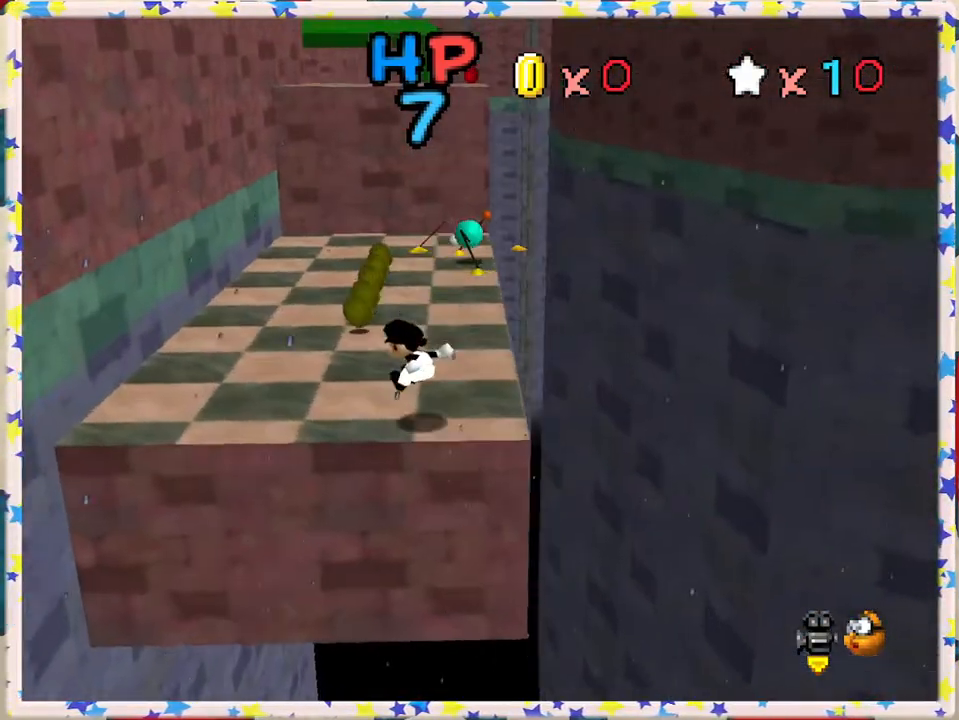
{"buttons": [], "left_stick": "up", "events": [[450, "A", "down"], [500, "A", "up"]]}
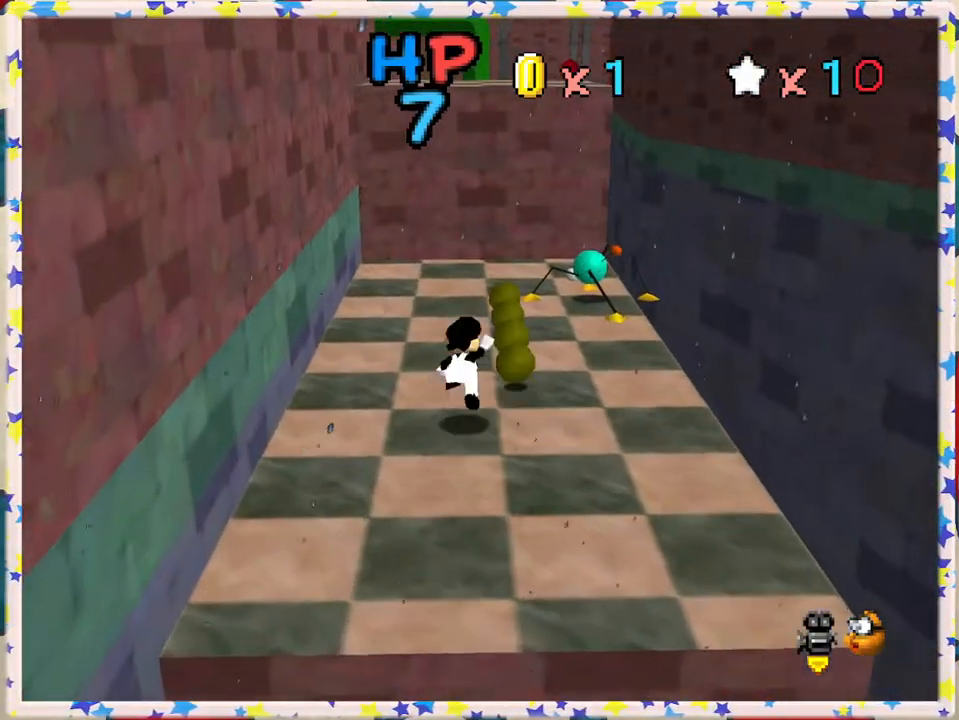
{"buttons": ["A"], "left_stick": "up", "events": [[100, "left_stick", "up-left"], [283, "left_stick", "up"], [500, "A", "down"]]}
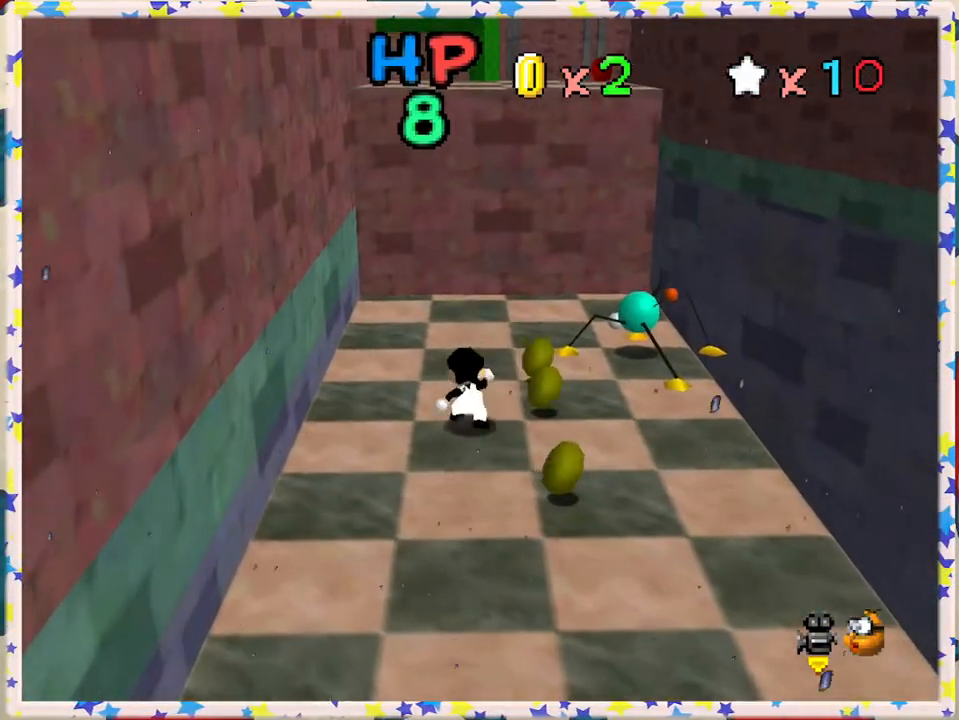
{"buttons": [], "left_stick": "up-left", "events": [[67, "A", "up"], [383, "left_stick", "up-left"]]}
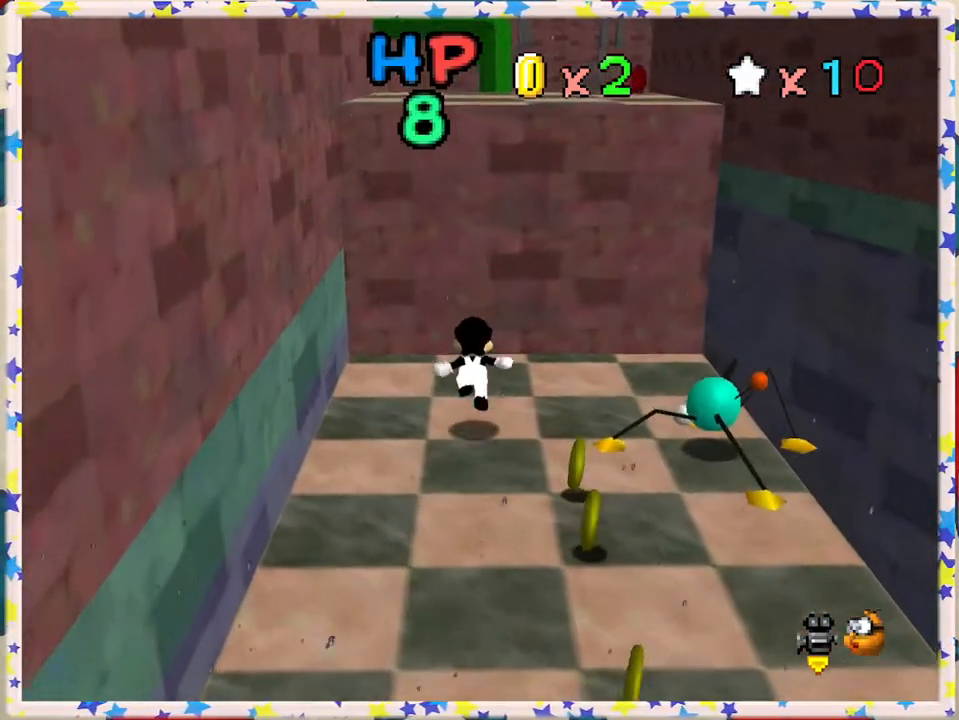
{"buttons": ["C_RIGHT"], "left_stick": "up-right", "events": [[83, "A", "down"], [150, "left_stick", "down-right"], [200, "left_stick", "down"], [367, "left_stick", "up-right"], [400, "A", "up"], [500, "C_RIGHT", "down"]]}
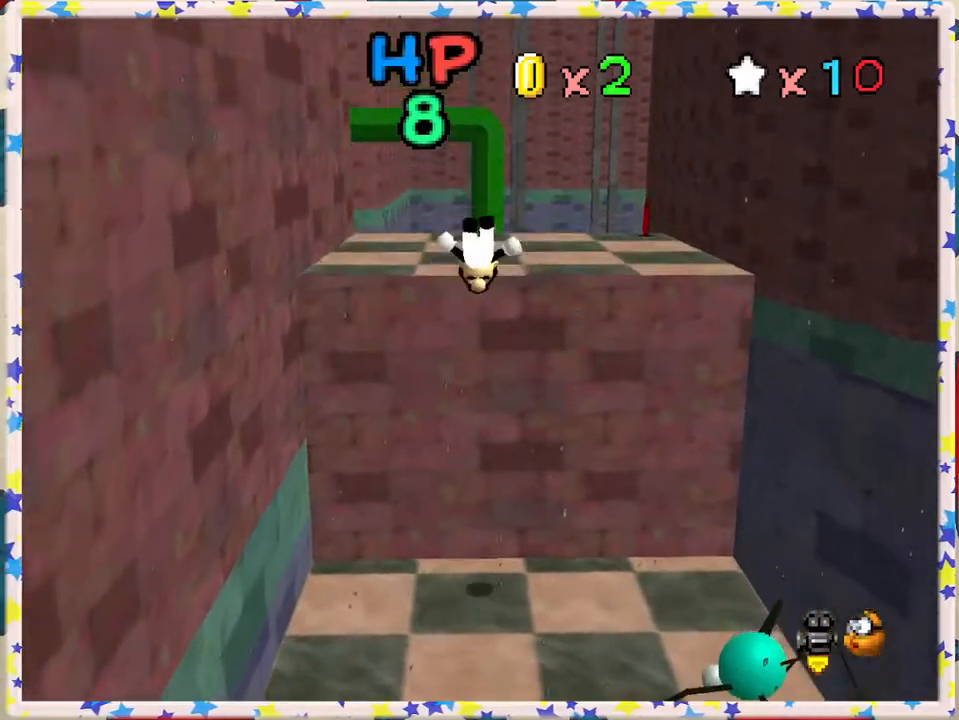
{"buttons": [], "left_stick": "down-right", "events": [[117, "left_stick", "right"], [133, "C_RIGHT", "up"], [167, "C_RIGHT", "down"], [300, "C_RIGHT", "up"], [417, "left_stick", "down-right"]]}
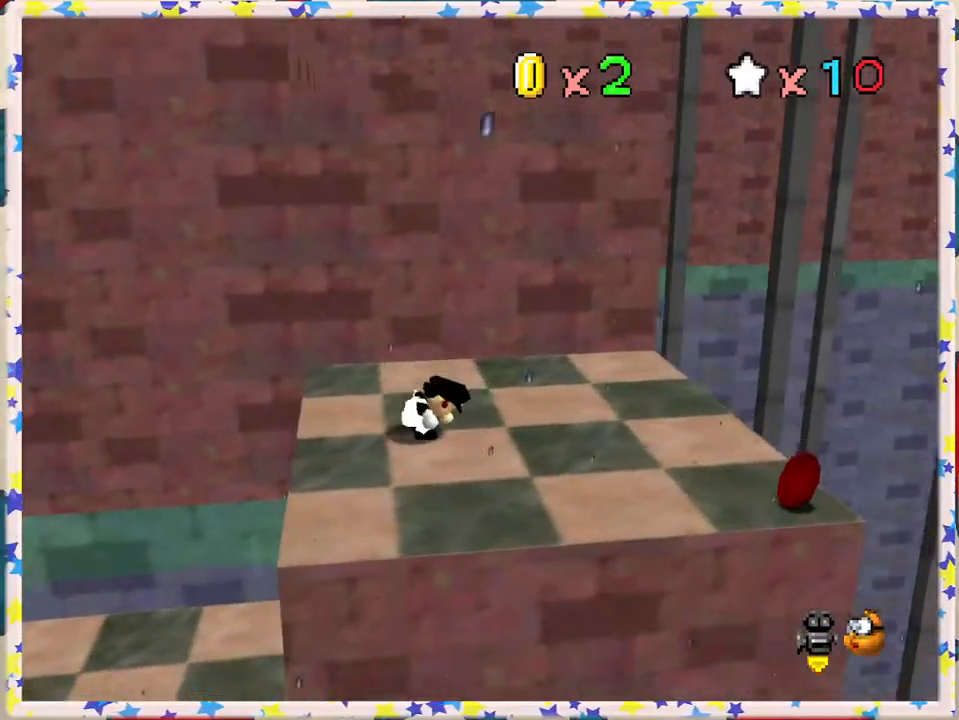
{"buttons": [], "left_stick": "up", "events": [[67, "left_stick", "center"], [283, "left_stick", "right"], [433, "left_stick", "up"]]}
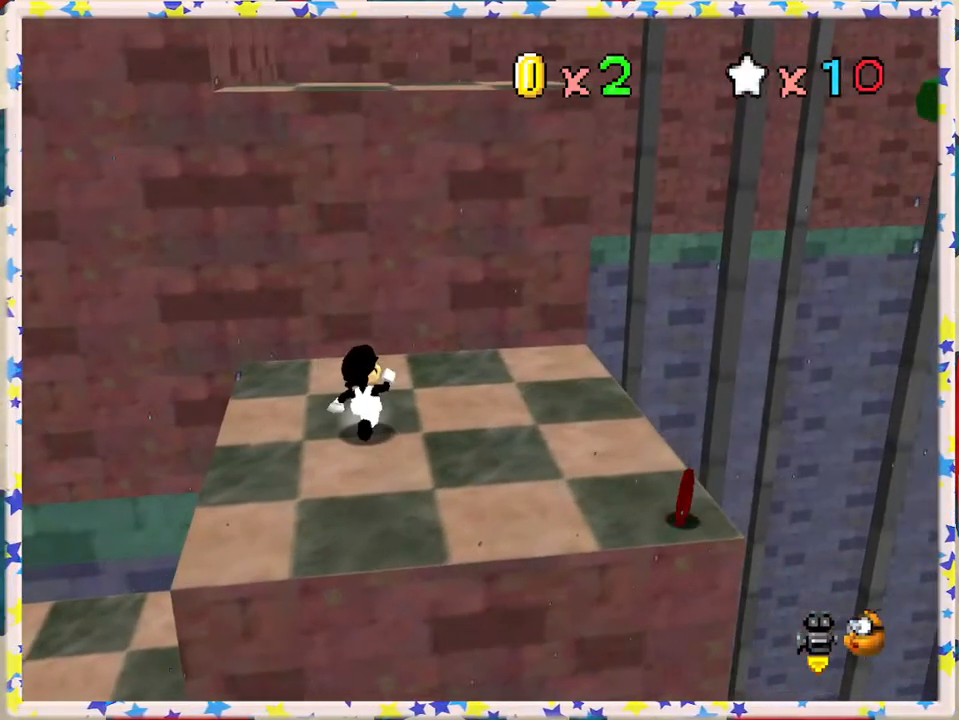
{"buttons": [], "left_stick": "up-right", "events": [[350, "left_stick", "up-right"]]}
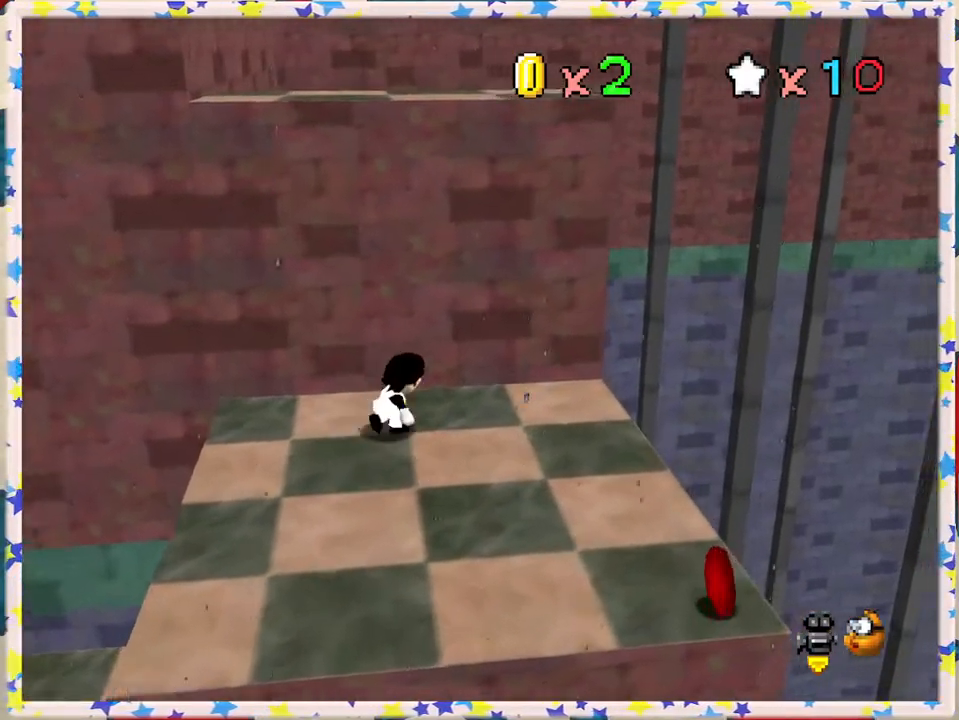
{"buttons": ["A"], "left_stick": "up", "events": [[33, "left_stick", "right"], [167, "left_stick", "down"], [350, "left_stick", "up"], [400, "A", "down"]]}
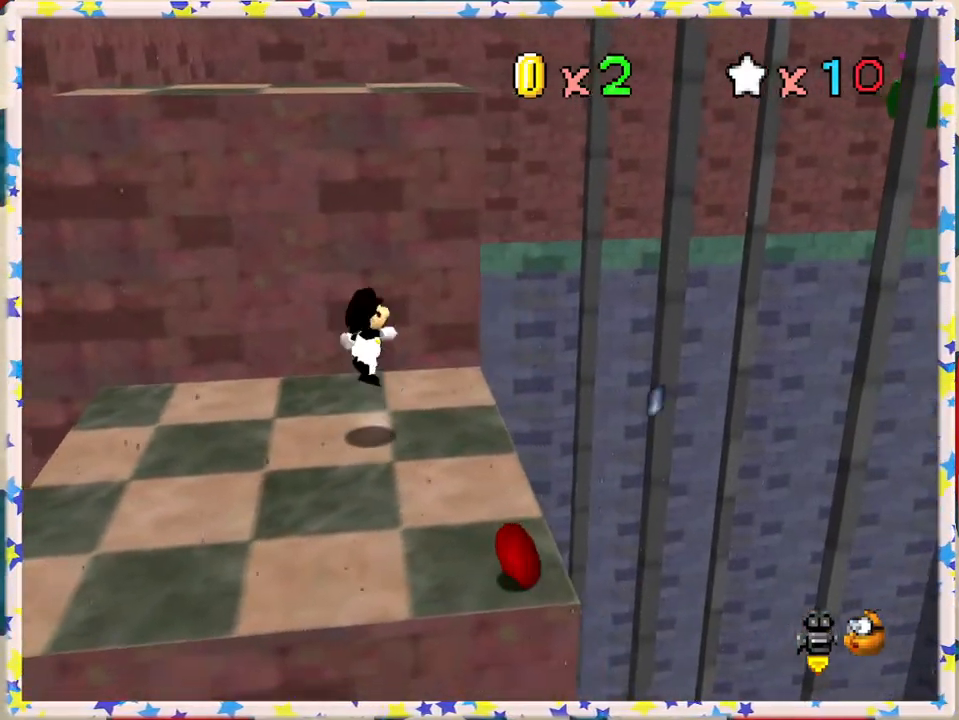
{"buttons": [], "left_stick": "up-left", "events": [[83, "left_stick", "up-left"], [433, "A", "up"]]}
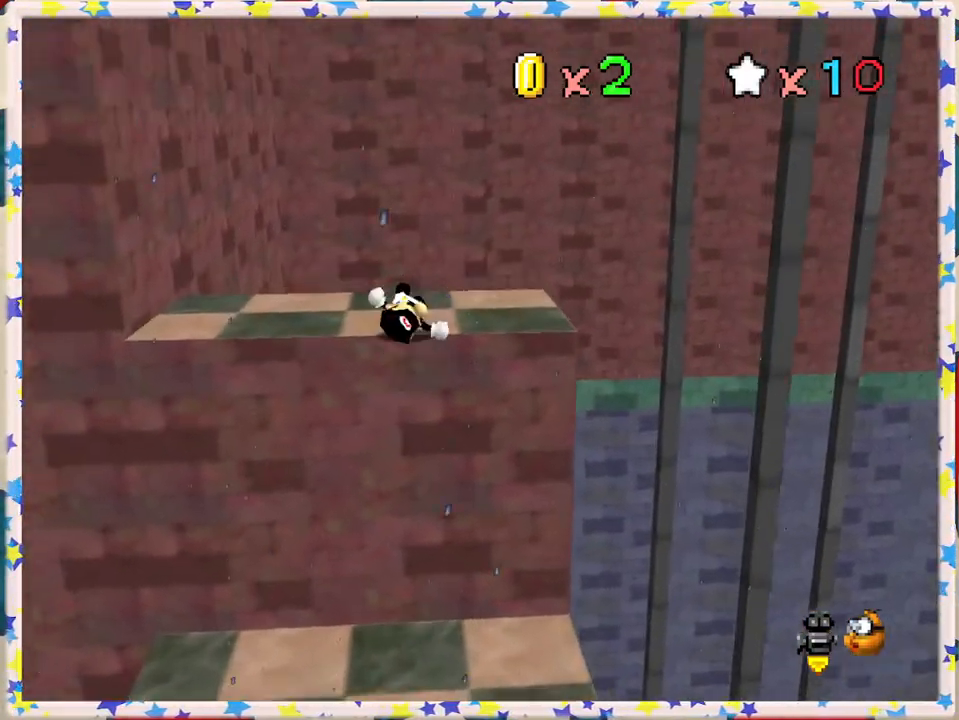
{"buttons": [], "left_stick": "center", "events": [[83, "C_RIGHT", "down"], [100, "left_stick", "center"], [200, "left_stick", "left"], [217, "C_RIGHT", "up"], [383, "left_stick", "center"]]}
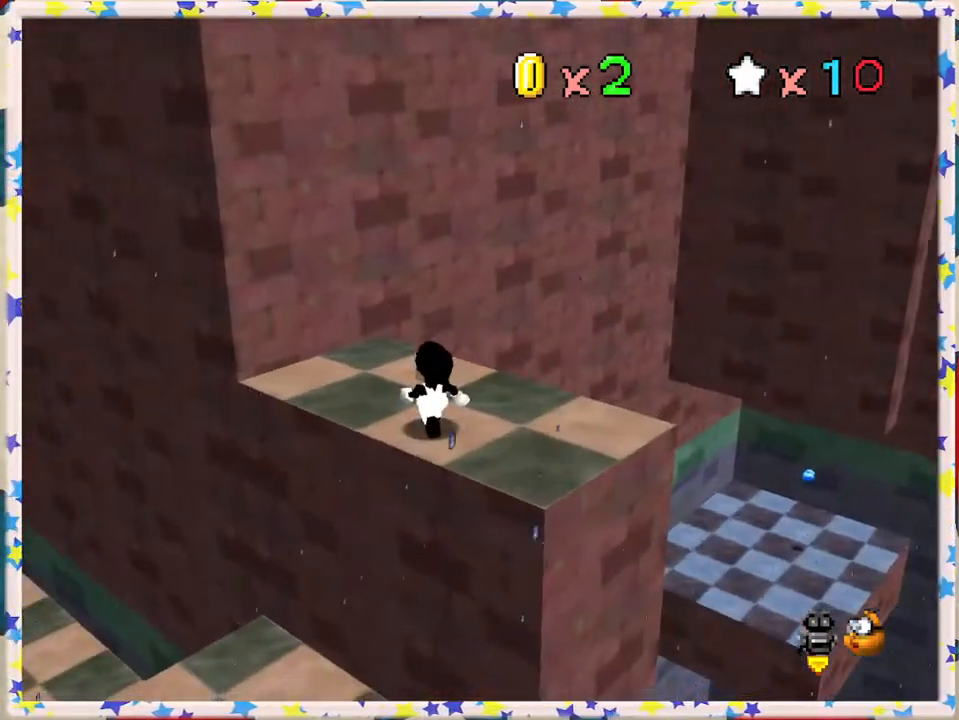
{"buttons": [], "left_stick": "center", "events": [[267, "left_stick", "up"], [317, "C_RIGHT", "down"], [383, "left_stick", "center"], [417, "C_RIGHT", "up"]]}
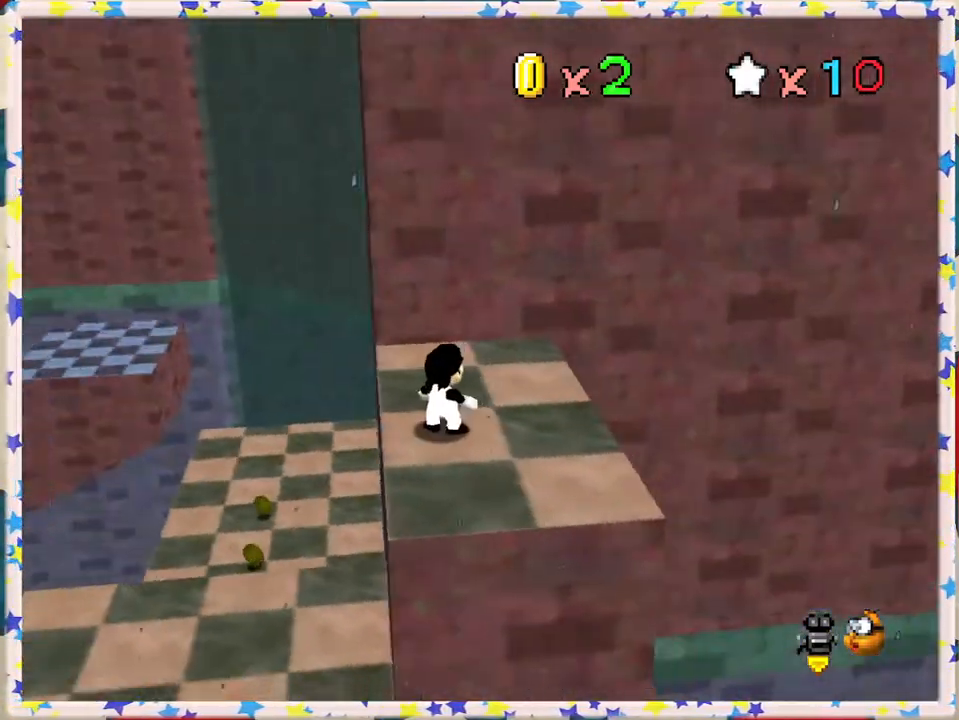
{"buttons": ["C_LEFT"], "left_stick": "center", "events": [[33, "C_RIGHT", "down"], [100, "C_RIGHT", "up"], [483, "C_LEFT", "down"]]}
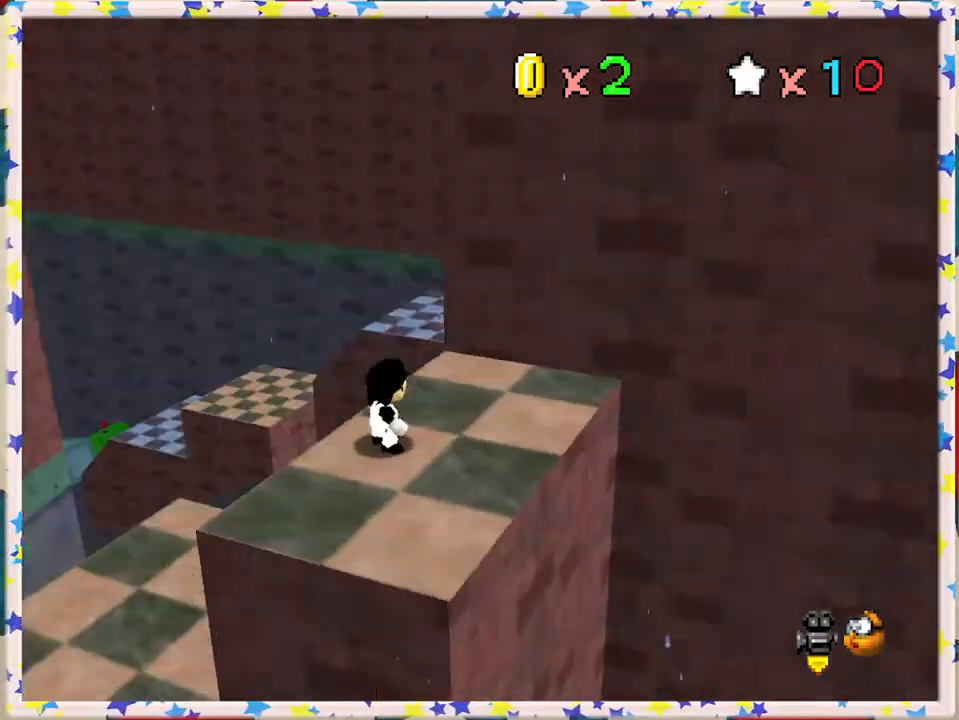
{"buttons": [], "left_stick": "center", "events": [[117, "C_LEFT", "up"], [317, "left_stick", "right"], [383, "left_stick", "center"]]}
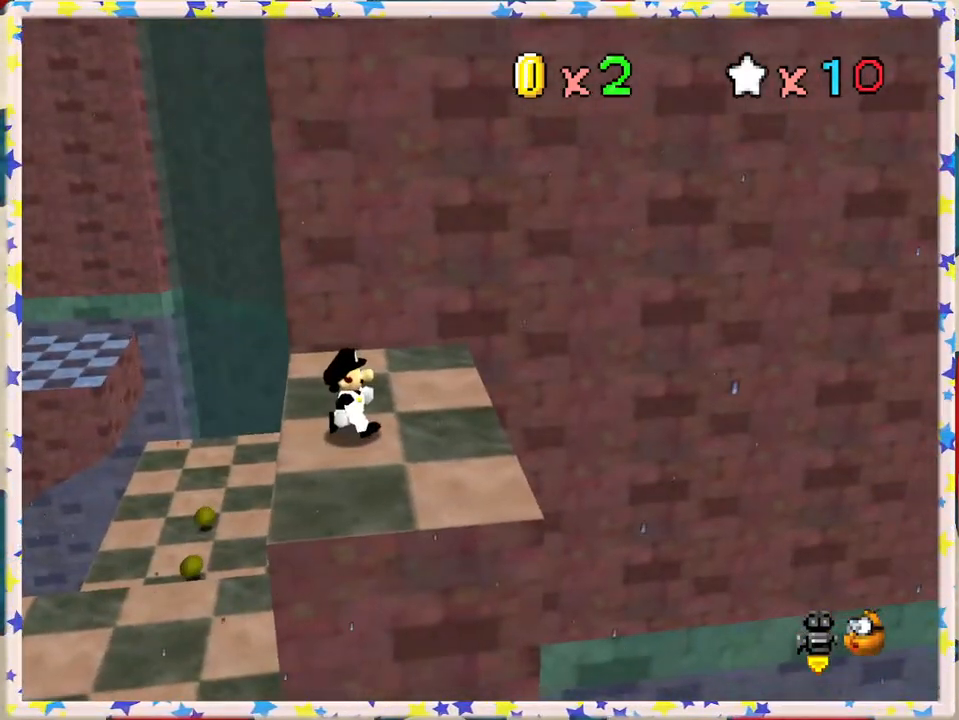
{"buttons": [], "left_stick": "right", "events": [[233, "left_stick", "right"], [367, "A", "down"], [450, "A", "up"]]}
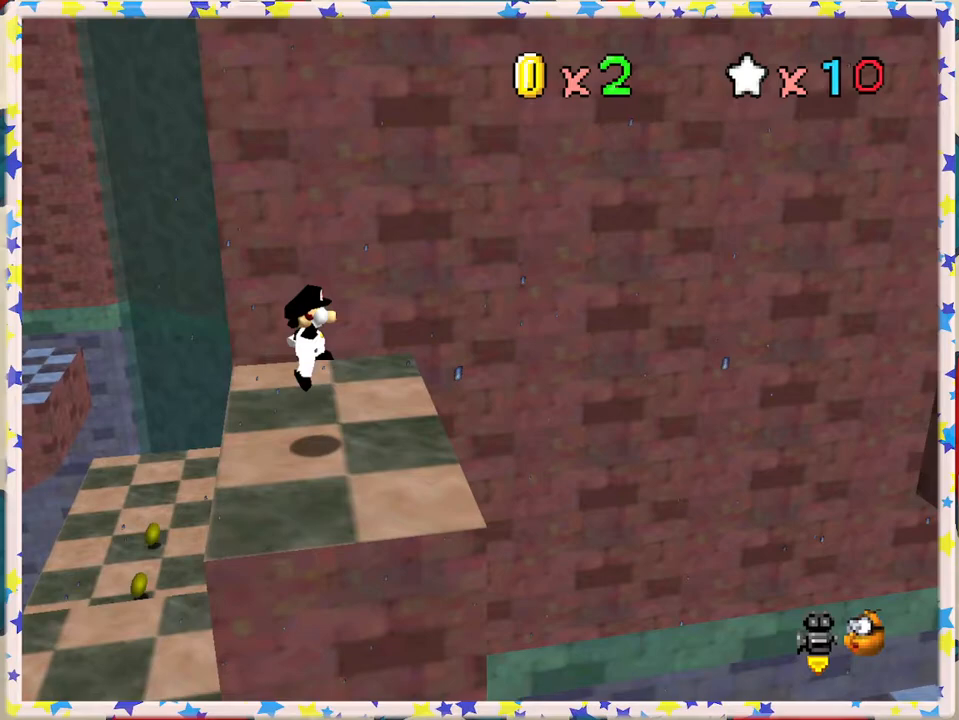
{"buttons": ["A"], "left_stick": "right", "events": [[433, "A", "down"]]}
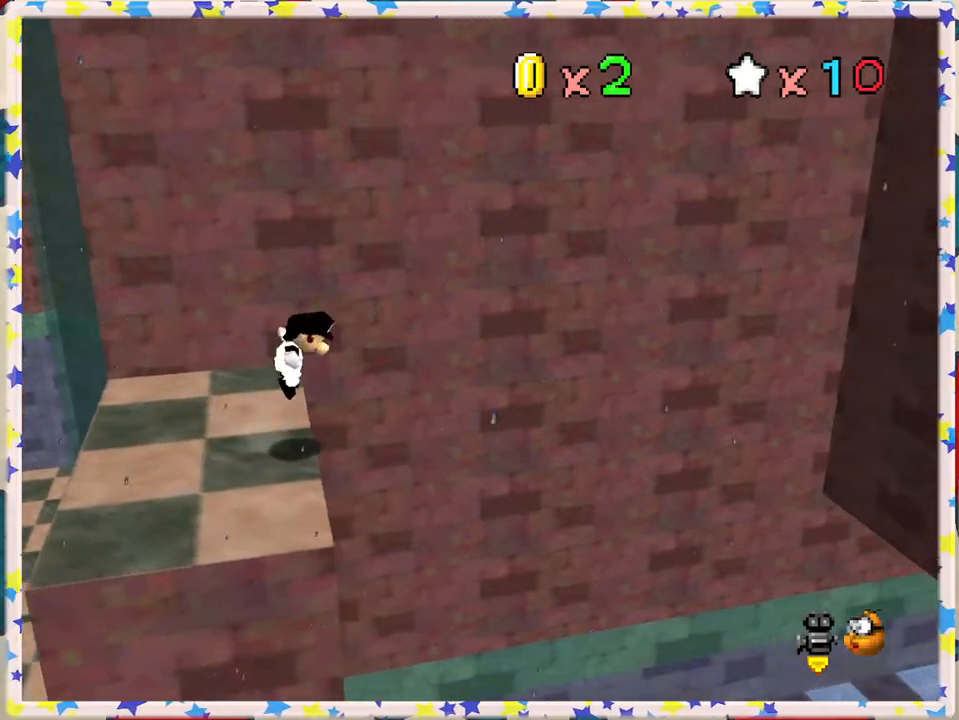
{"buttons": ["A"], "left_stick": "right", "events": []}
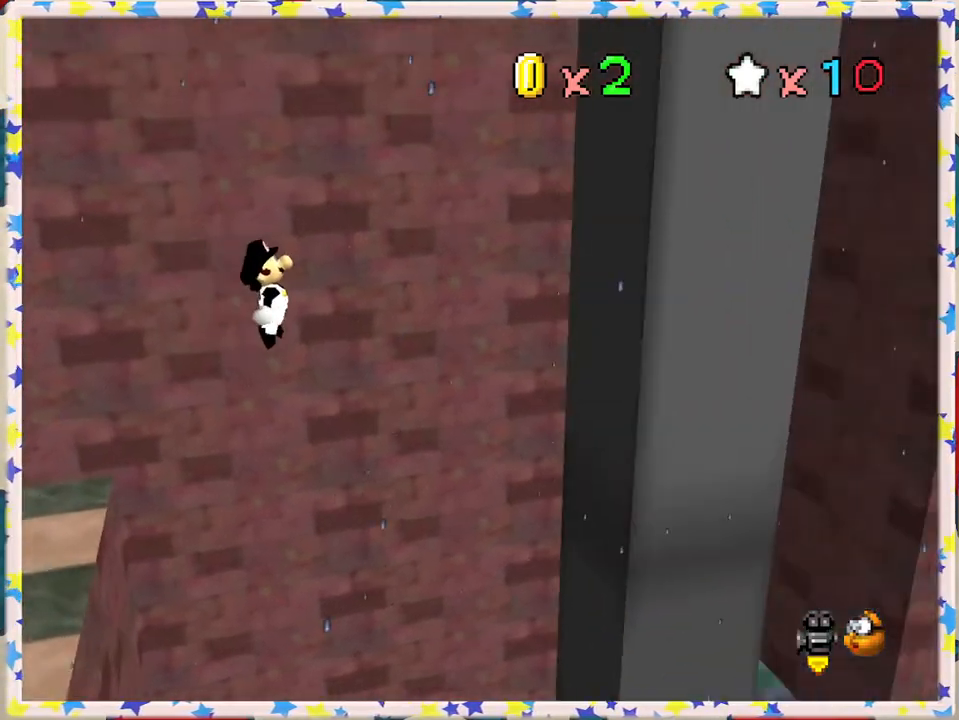
{"buttons": [], "left_stick": "right", "events": [[67, "left_stick", "center"], [150, "left_stick", "right"], [350, "A", "up"]]}
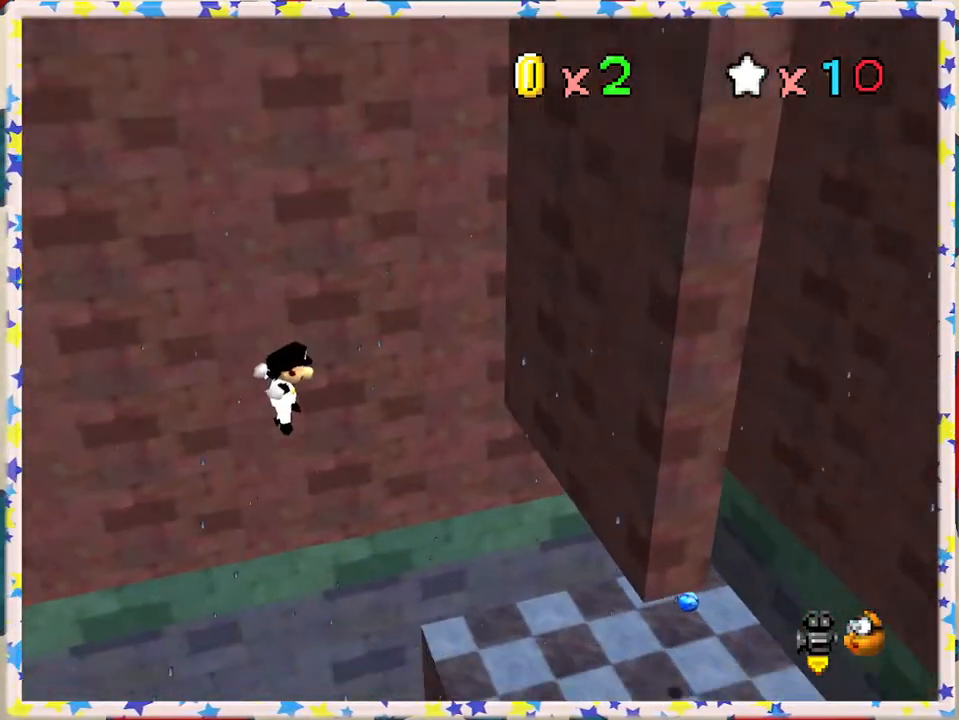
{"buttons": [], "left_stick": "right", "events": [[283, "B", "down"], [450, "B", "up"]]}
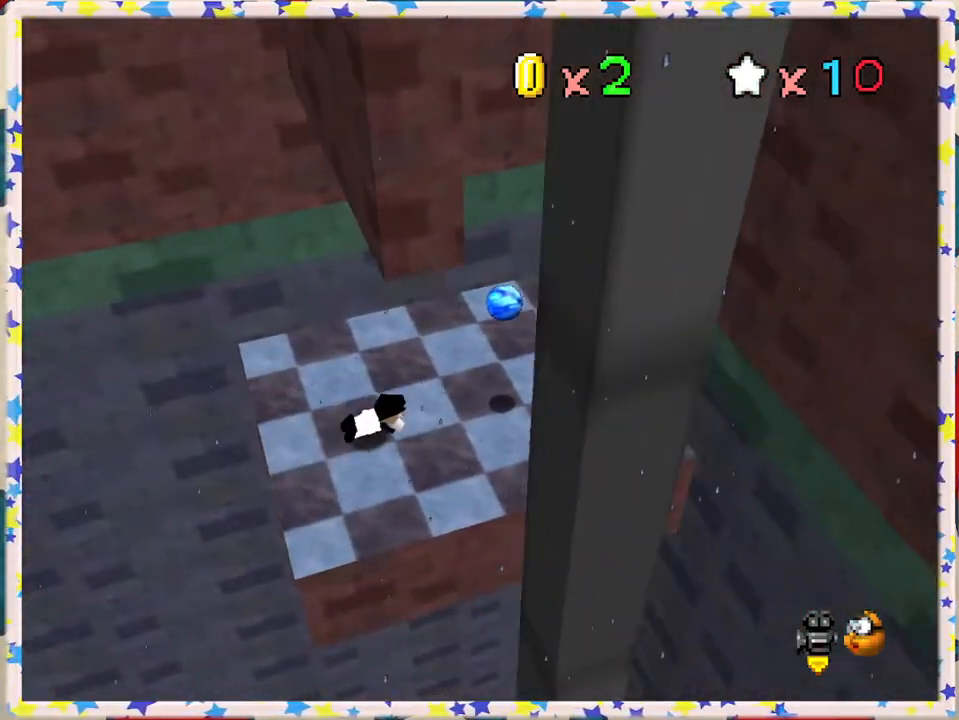
{"buttons": [], "left_stick": "right", "events": [[117, "A", "down"], [233, "A", "up"]]}
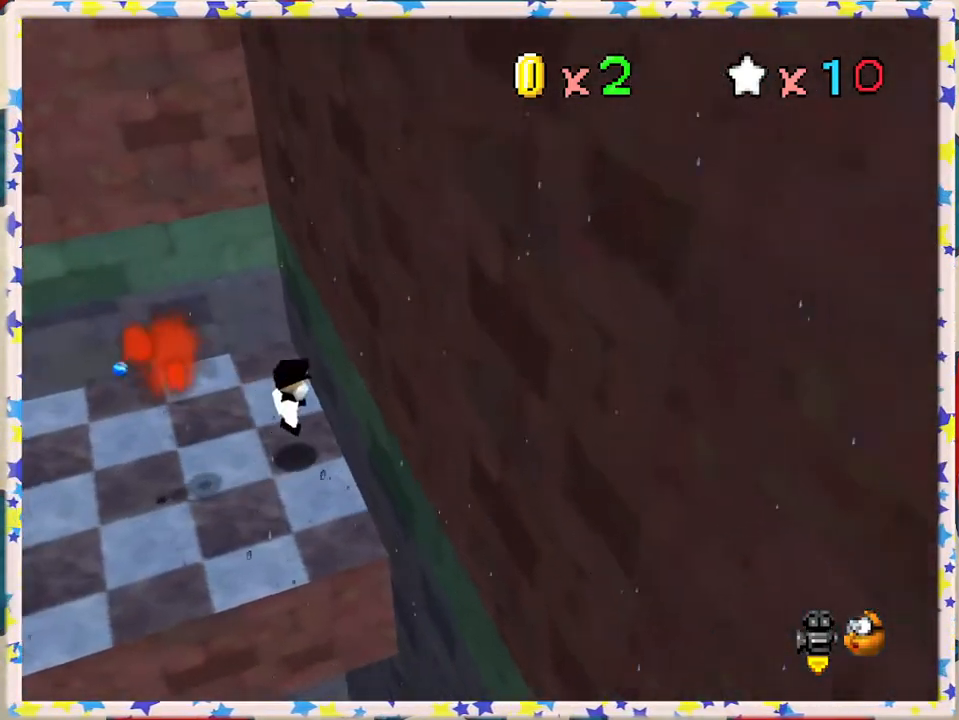
{"buttons": [], "left_stick": "left", "events": [[33, "A", "down"], [267, "A", "up"], [283, "left_stick", "center"], [350, "left_stick", "left"]]}